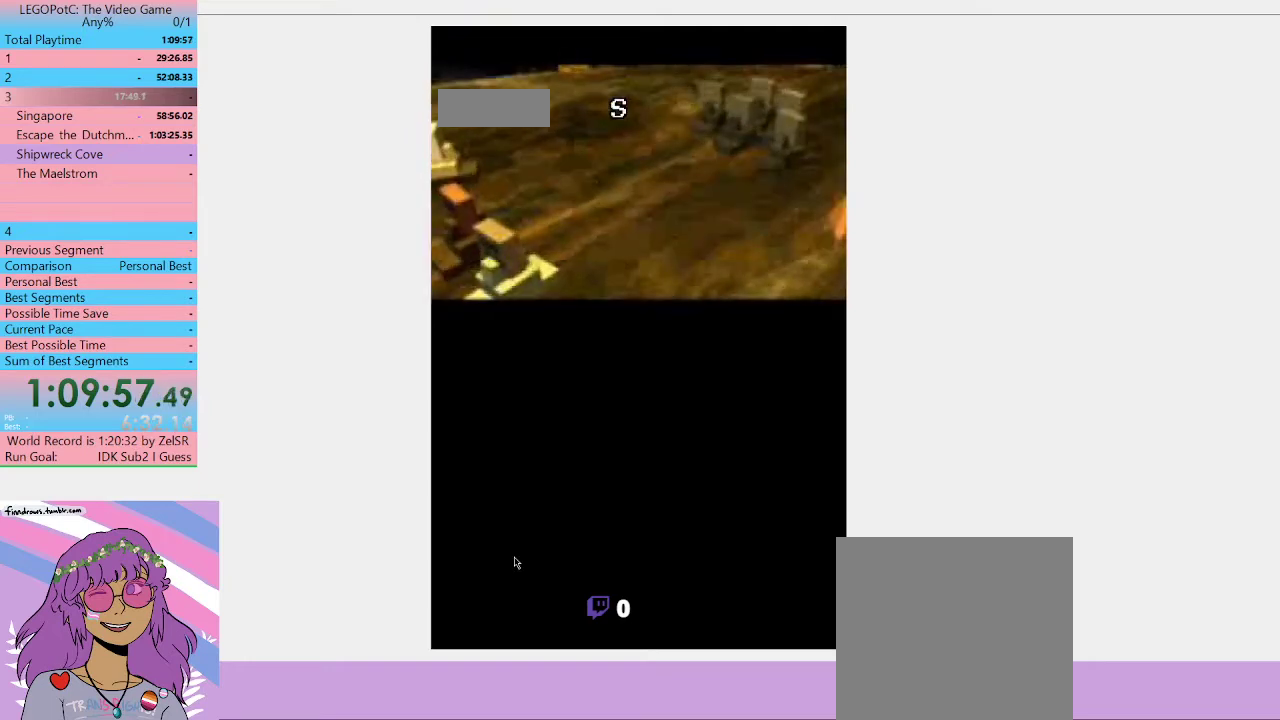
Gameplay with a controller (Xbox layout); each line is a JSON object with the inputs held at the frame after it. "button_events" lists button changes between this image and that frame as [ms after this image, input, new state], when the widget could be followed in between (sticks are given only as held states).
{"buttons": [], "left_stick": "center", "right_stick": "center", "button_events": [[300, "START", "up"]]}
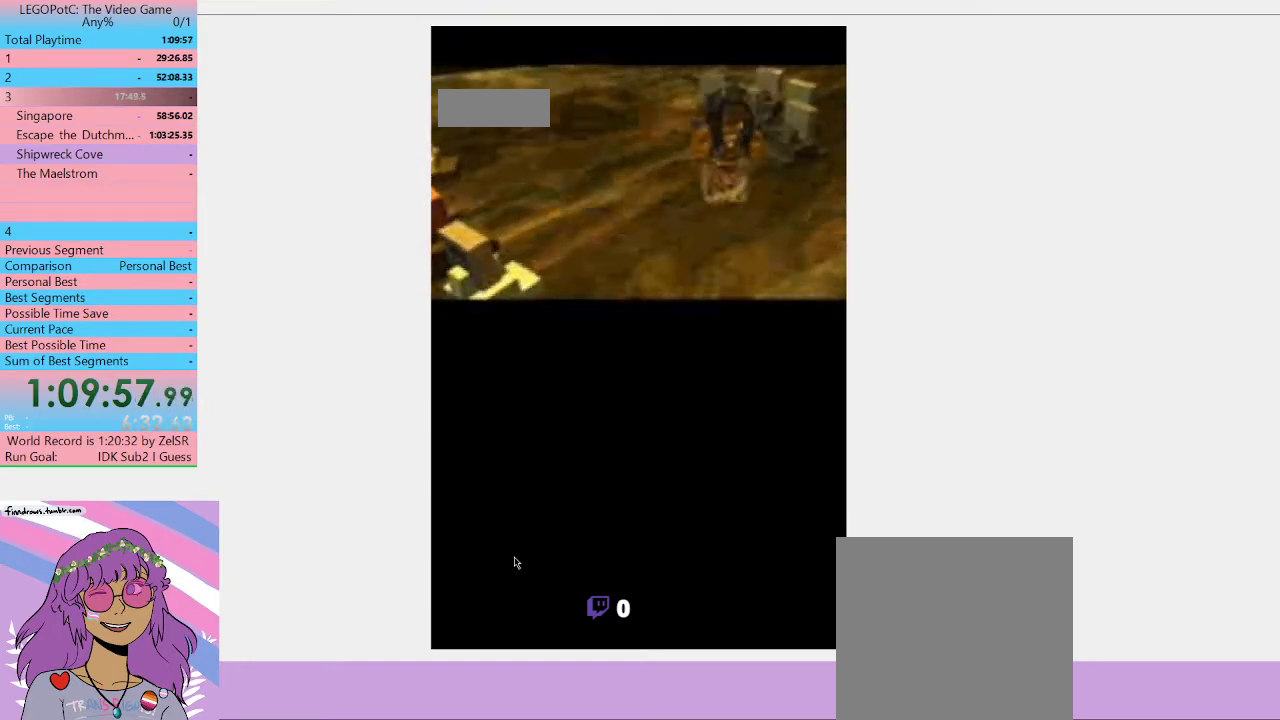
{"buttons": ["START"], "left_stick": "center", "right_stick": "center", "button_events": [[367, "START", "down"], [433, "START", "up"], [500, "START", "down"]]}
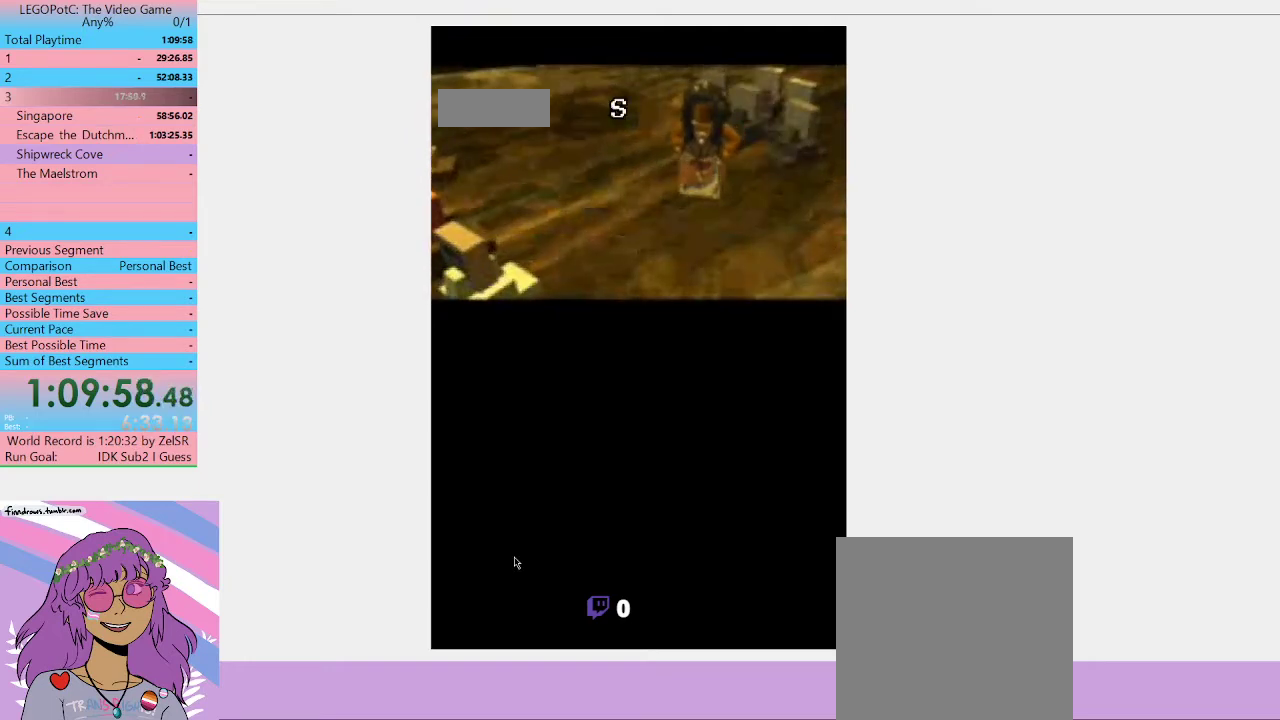
{"buttons": [], "left_stick": "center", "right_stick": "center", "button_events": [[67, "START", "up"], [200, "START", "down"], [267, "START", "up"]]}
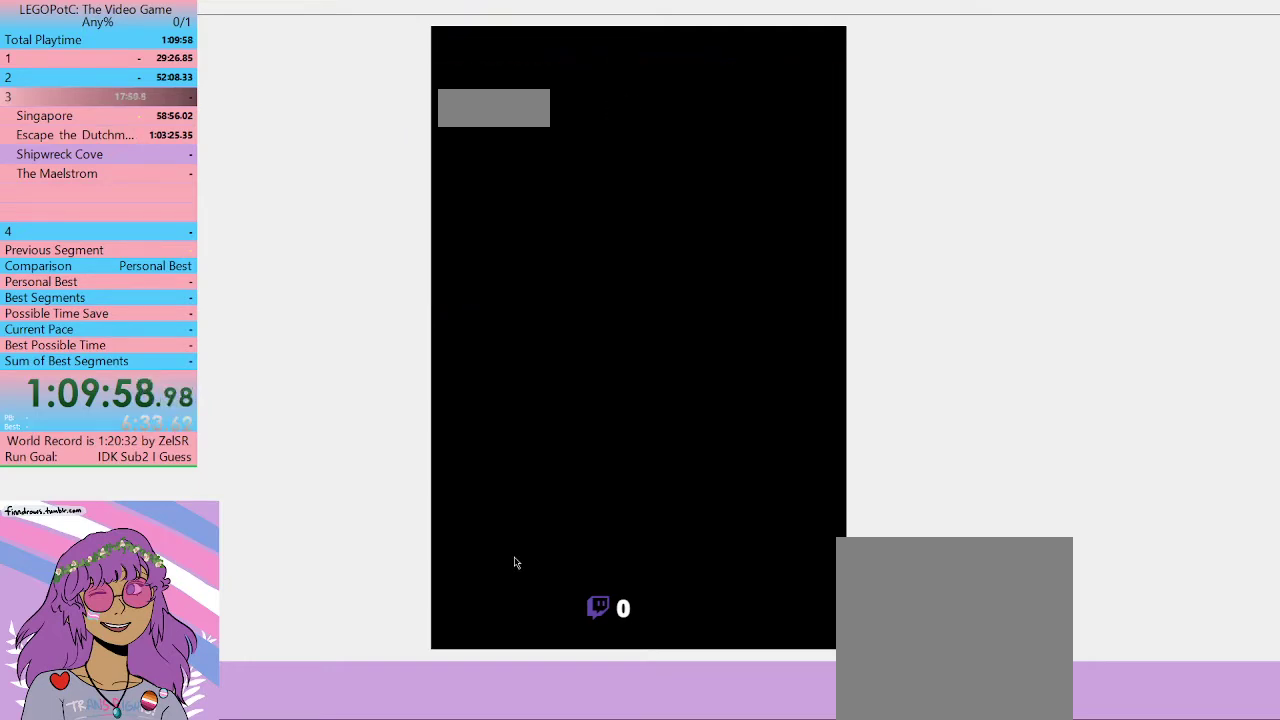
{"buttons": [], "left_stick": "center", "right_stick": "center", "button_events": []}
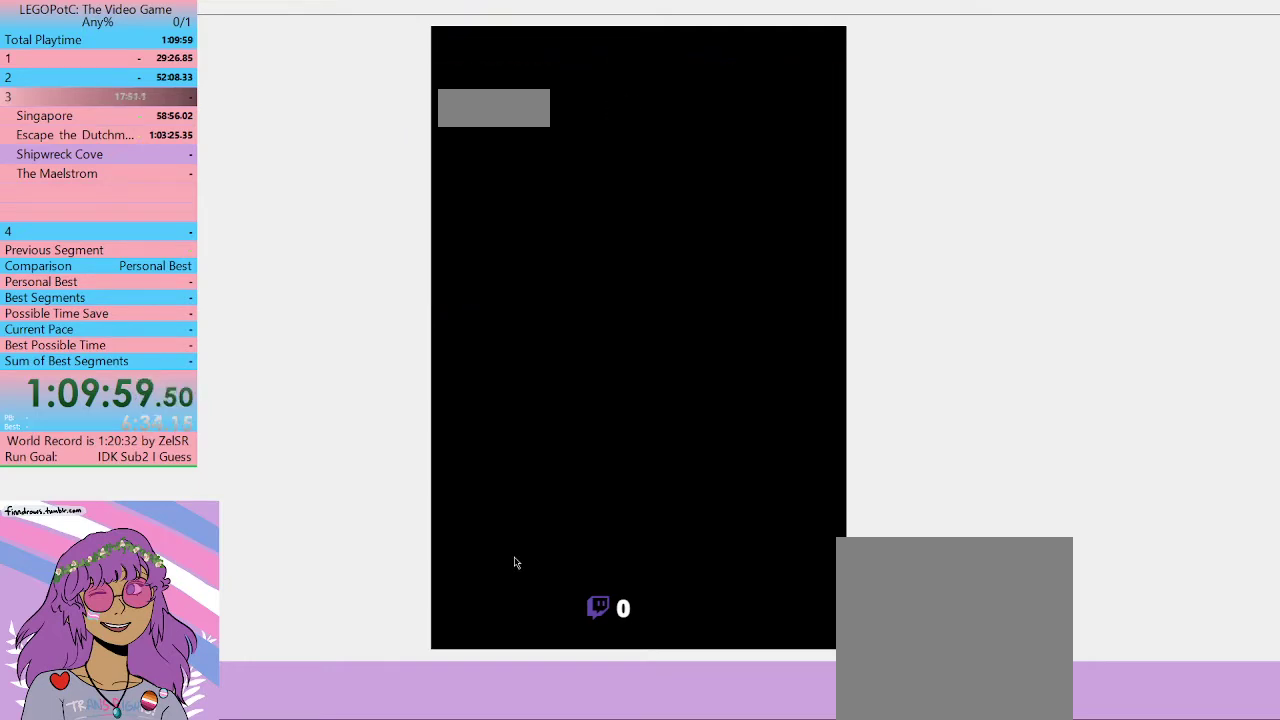
{"buttons": [], "left_stick": "center", "right_stick": "center", "button_events": []}
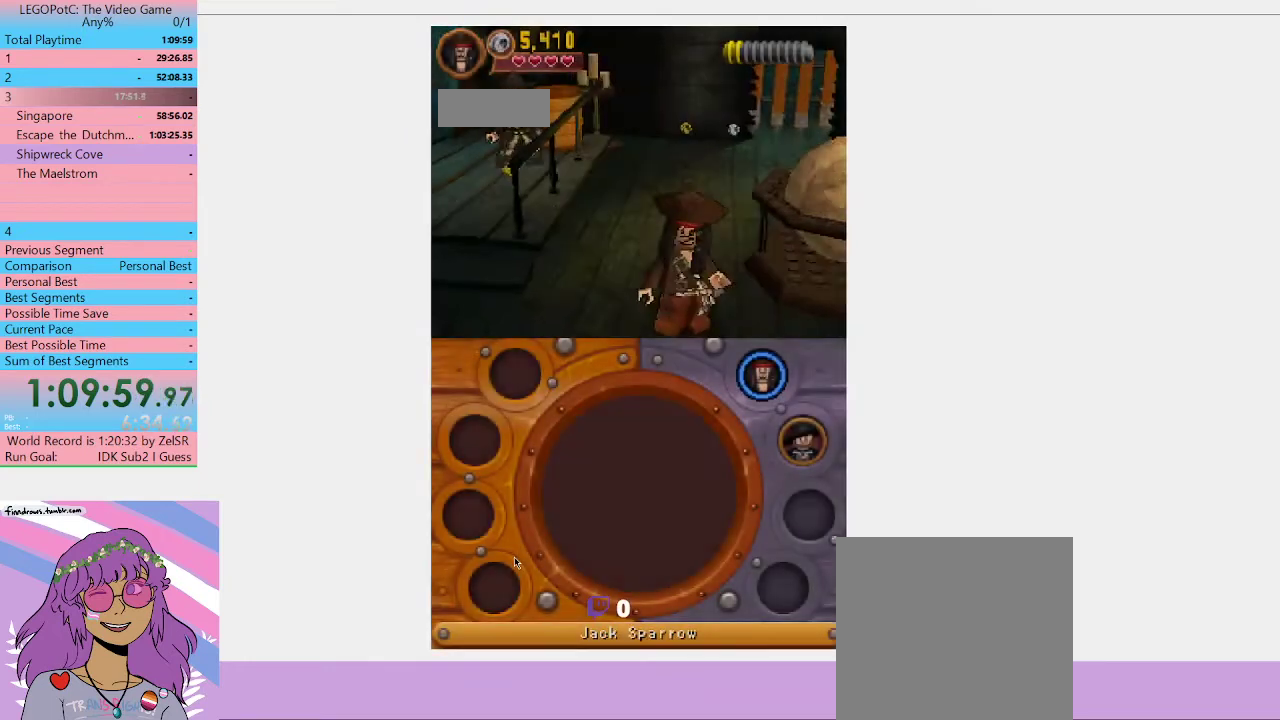
{"buttons": [], "left_stick": "center", "right_stick": "center", "button_events": []}
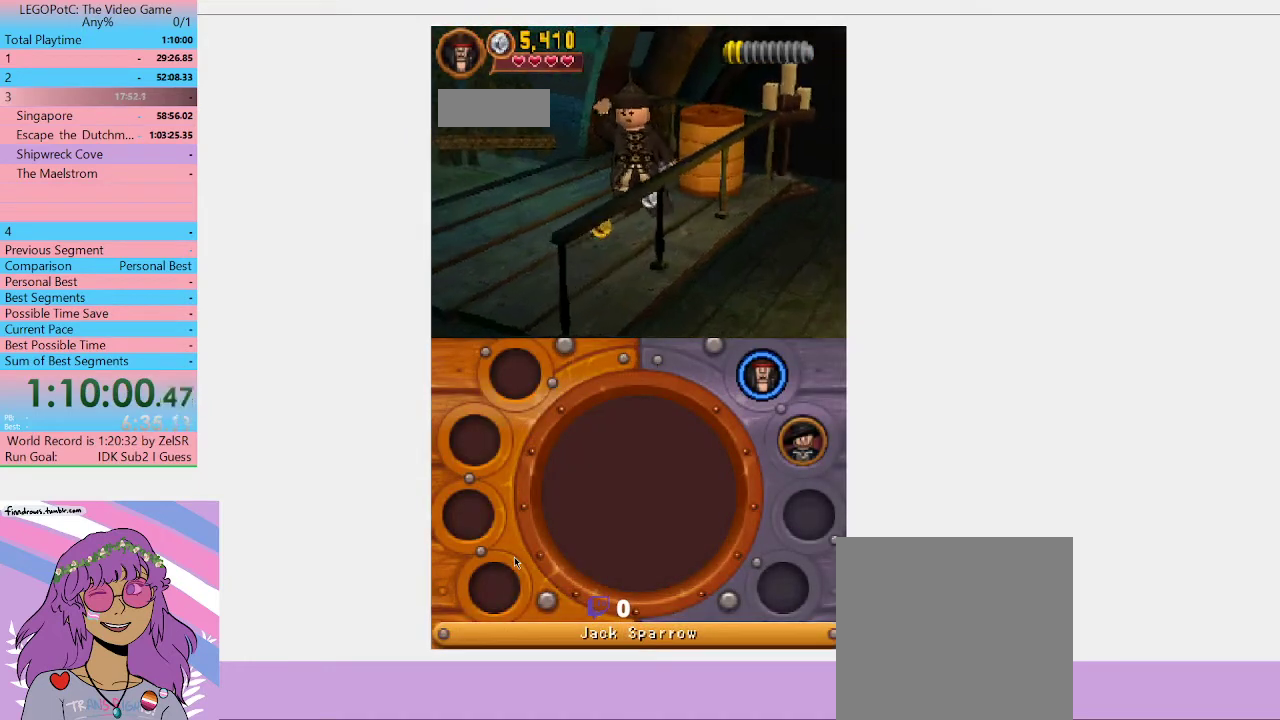
{"buttons": [], "left_stick": "center", "right_stick": "center", "button_events": []}
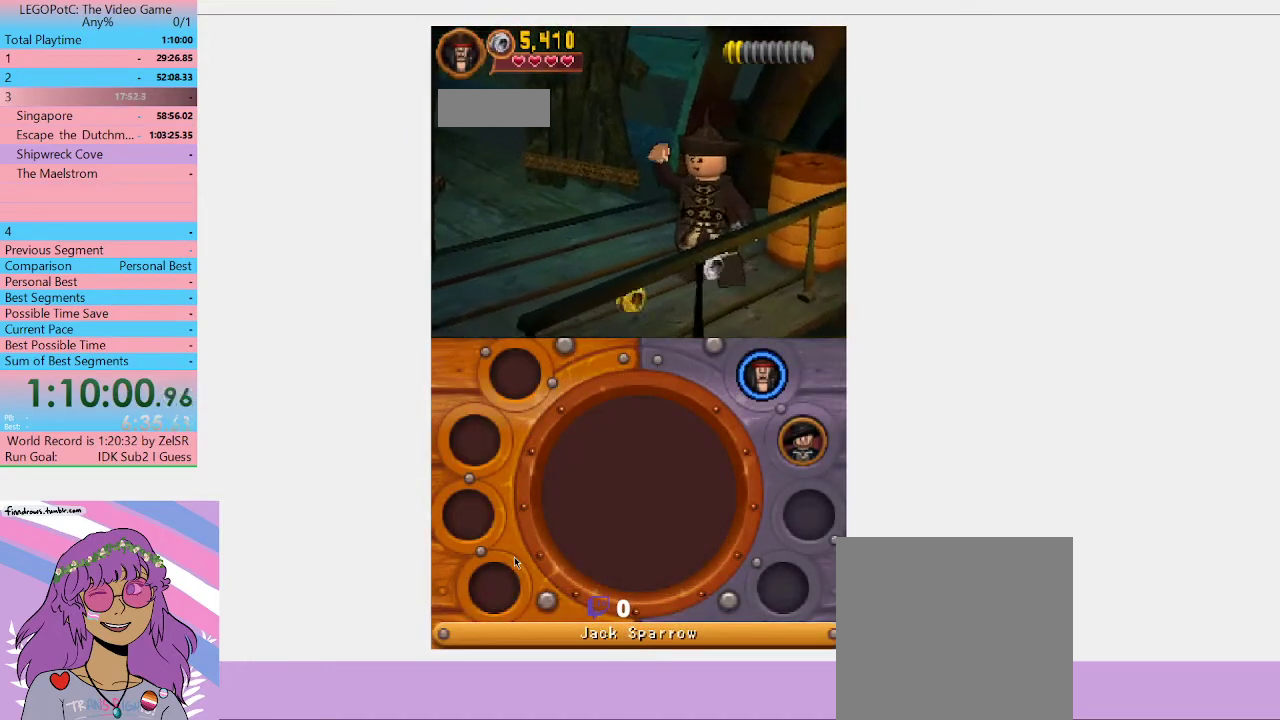
{"buttons": [], "left_stick": "center", "right_stick": "center", "button_events": []}
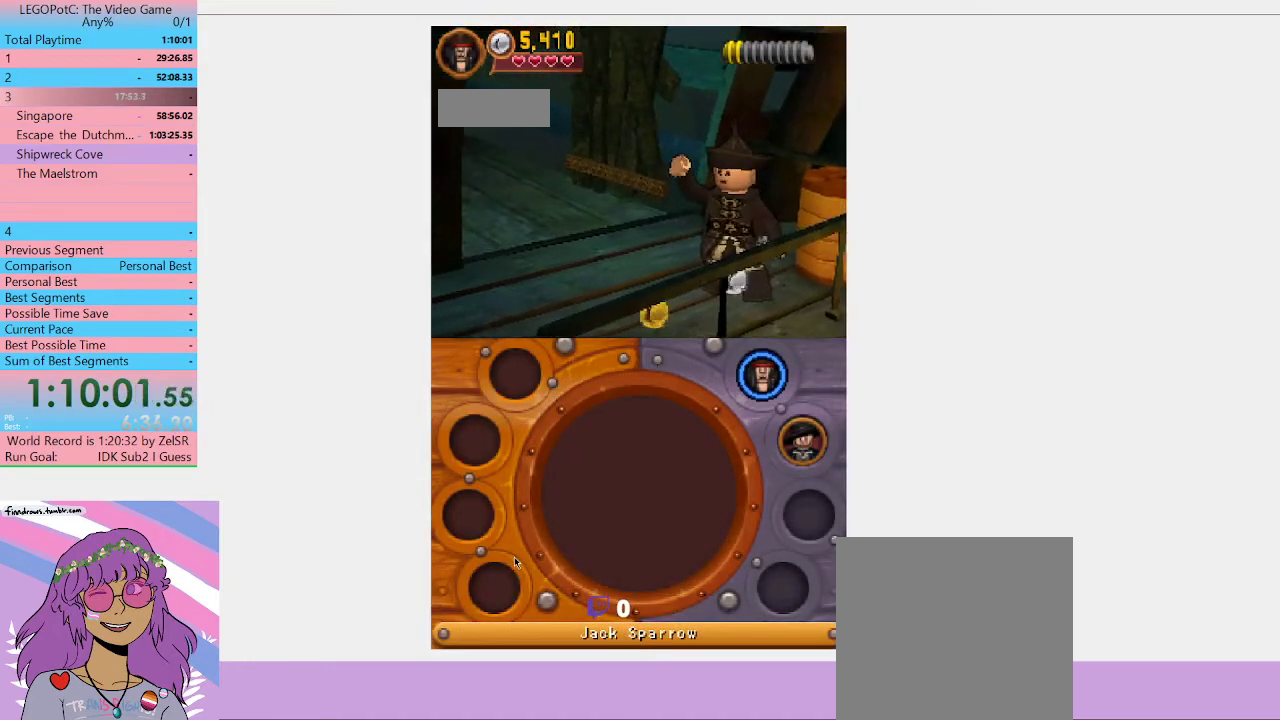
{"buttons": [], "left_stick": "center", "right_stick": "center", "button_events": []}
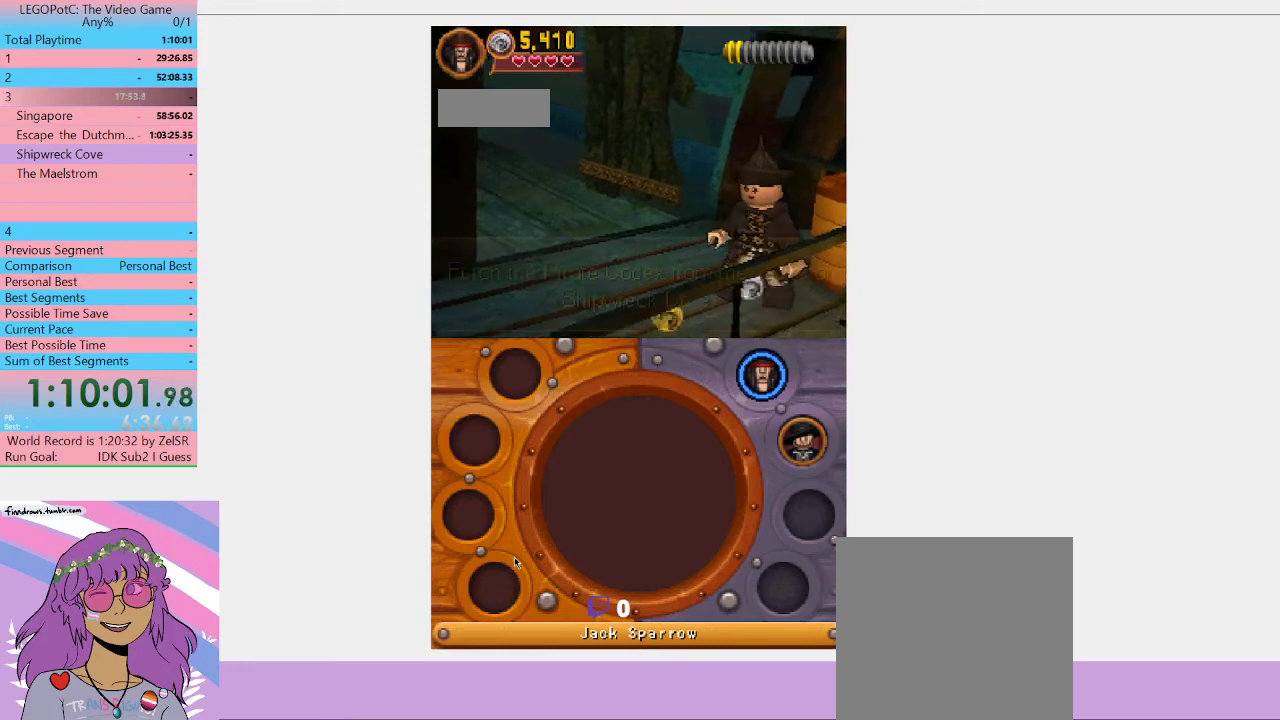
{"buttons": [], "left_stick": "up-left", "right_stick": "center", "button_events": []}
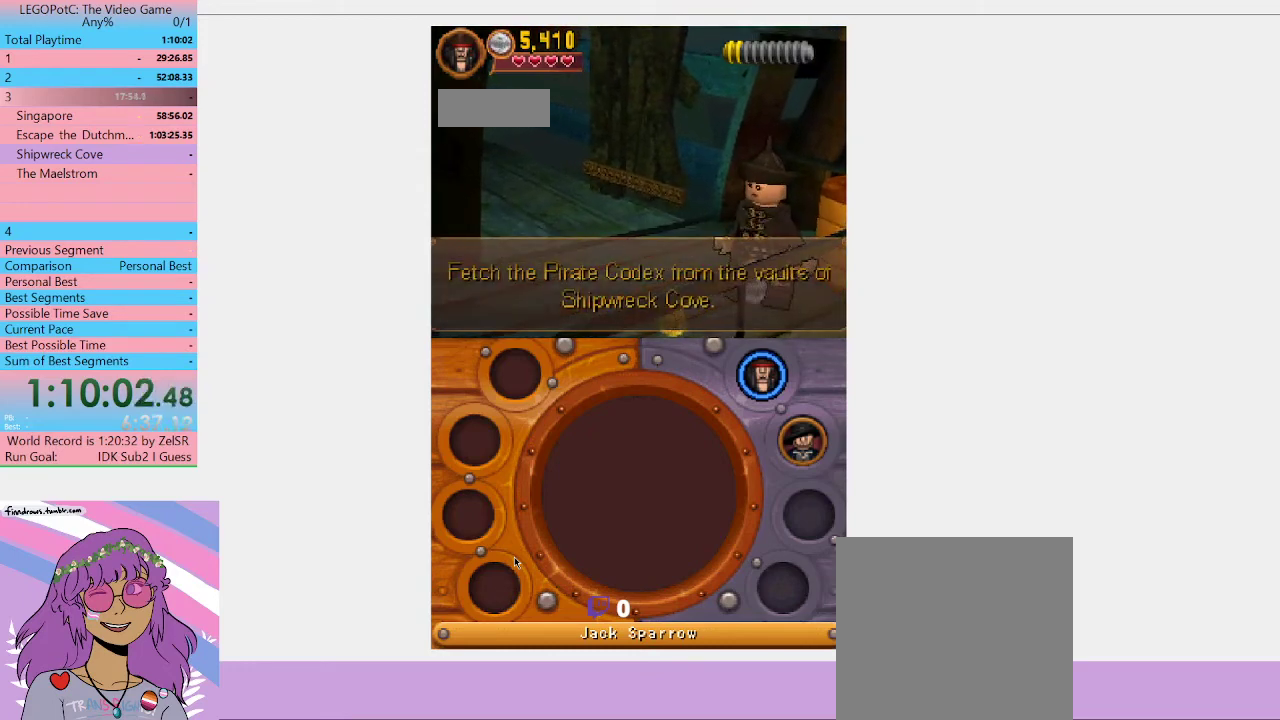
{"buttons": [], "left_stick": "up-left", "right_stick": "center", "button_events": []}
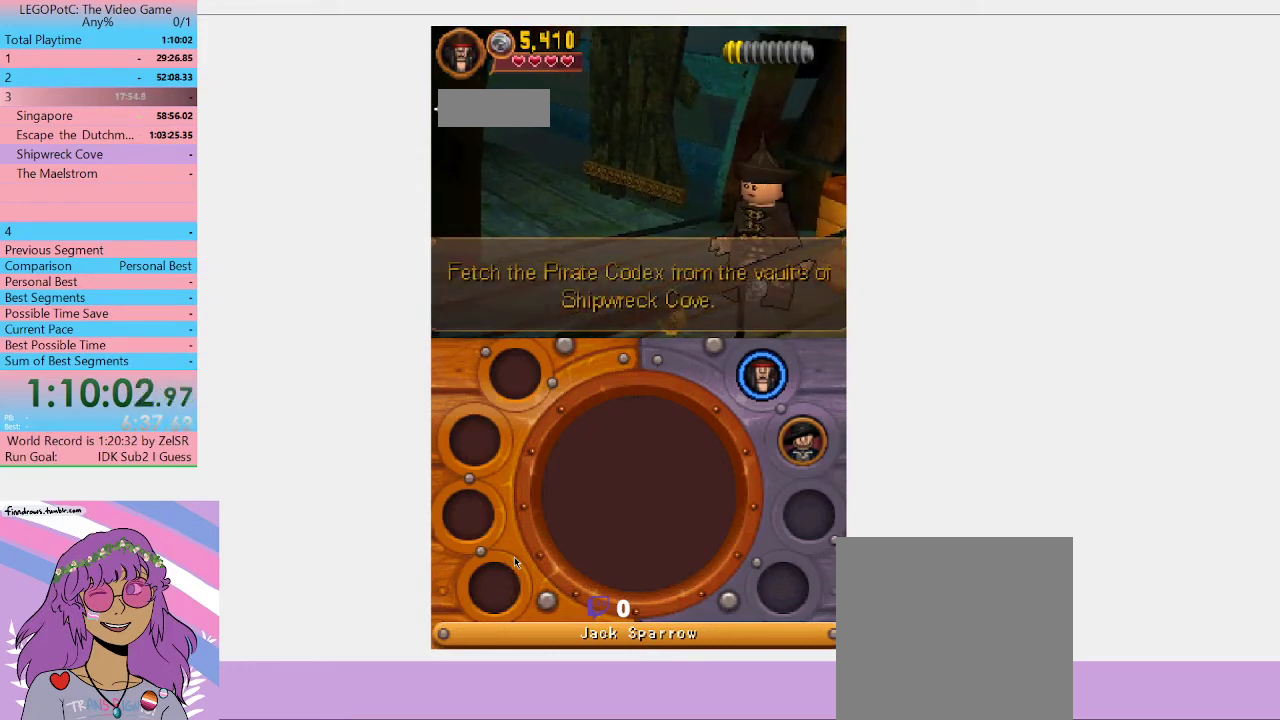
{"buttons": [], "left_stick": "up-left", "right_stick": "center", "button_events": []}
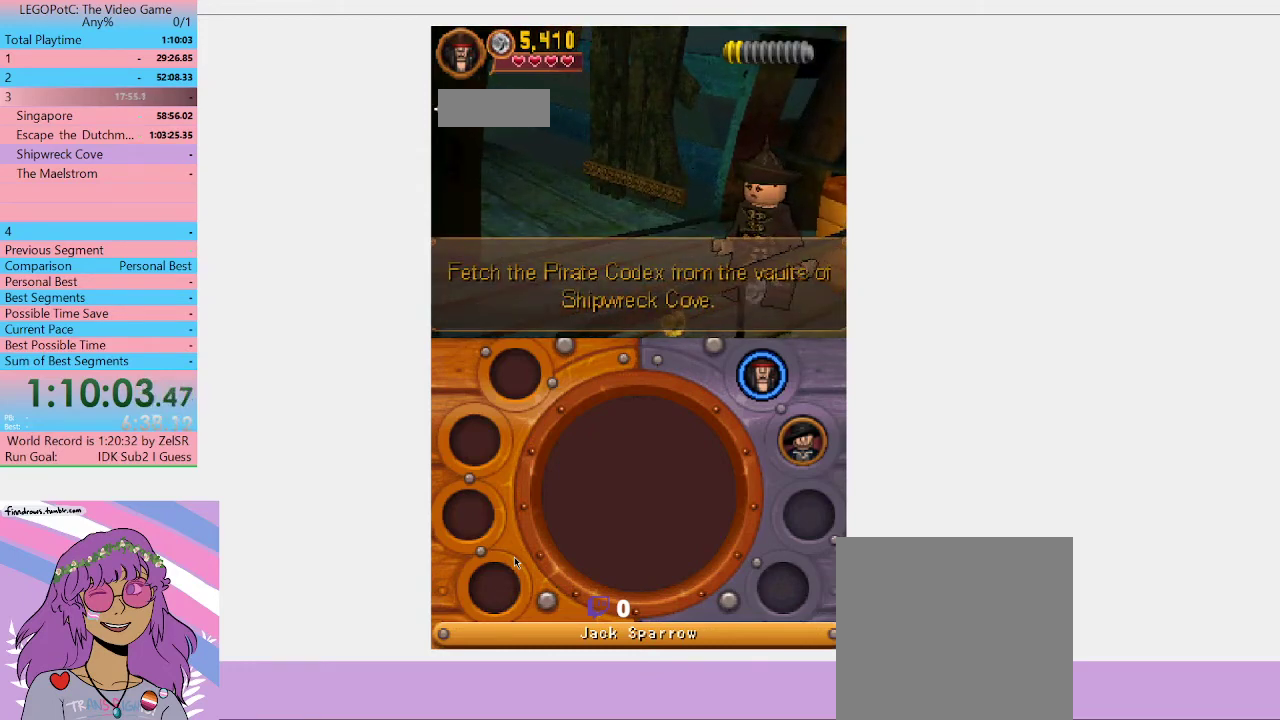
{"buttons": [], "left_stick": "up-left", "right_stick": "center", "button_events": []}
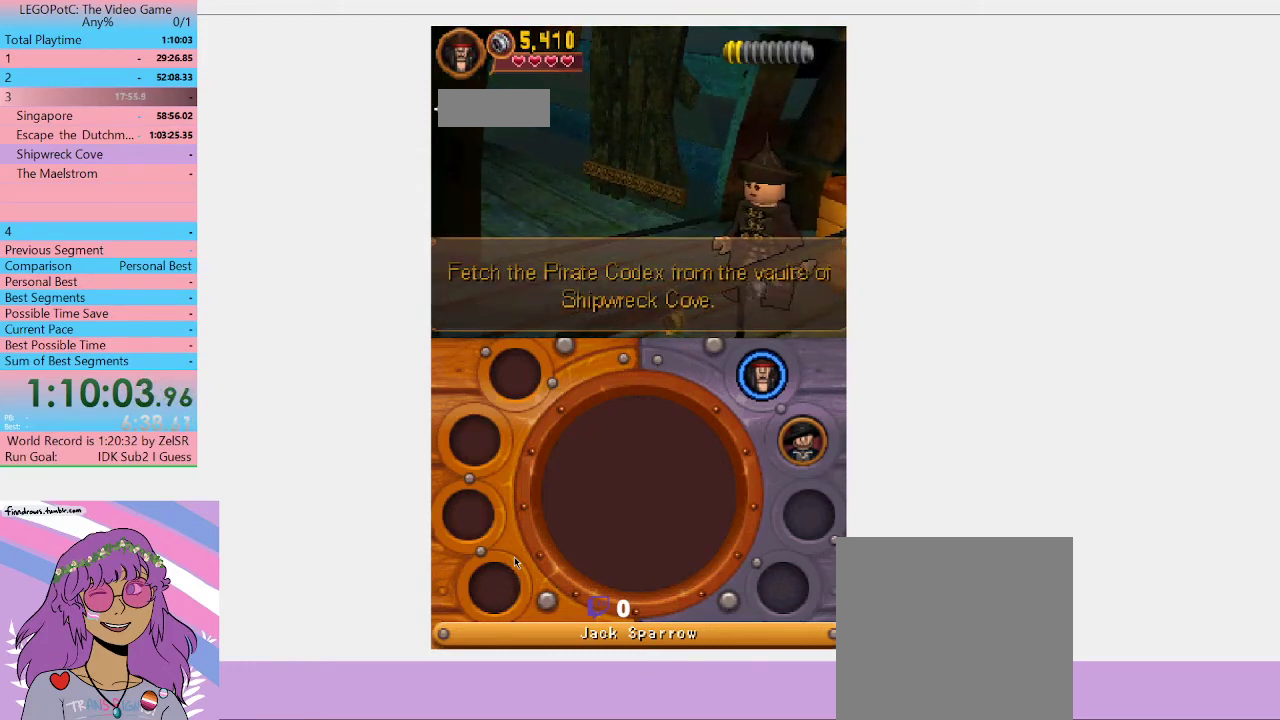
{"buttons": [], "left_stick": "up-left", "right_stick": "center", "button_events": []}
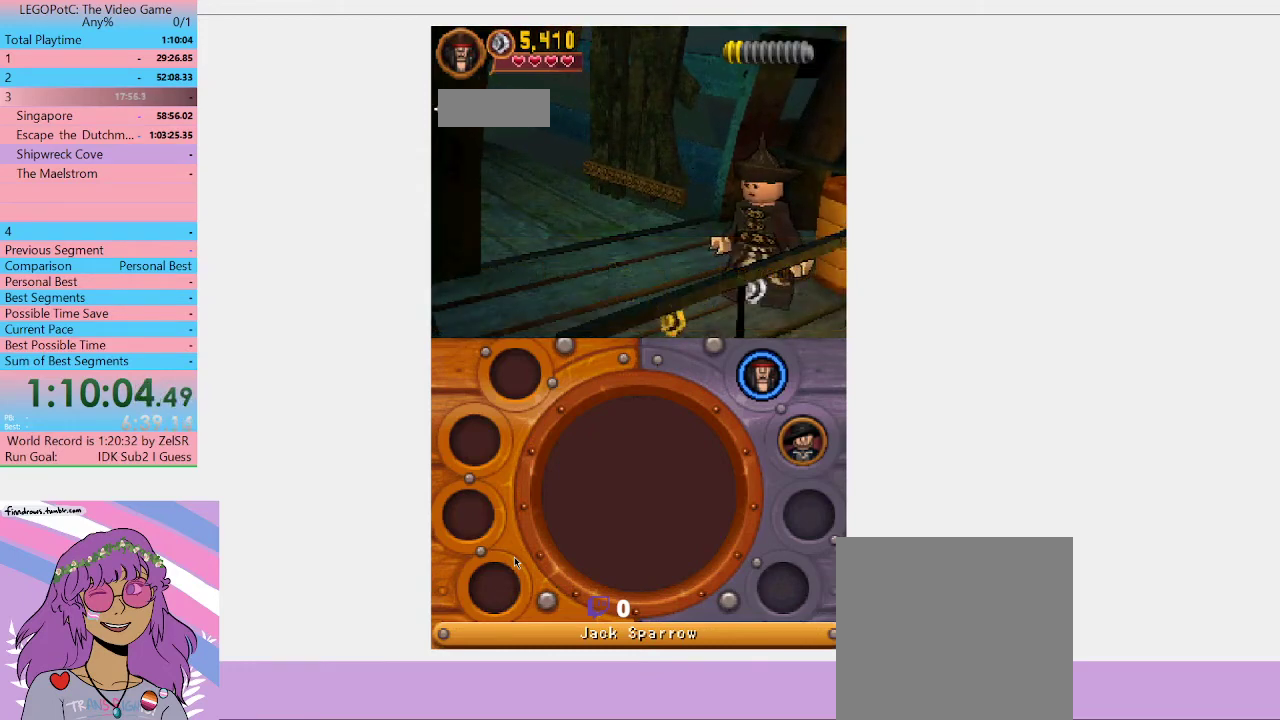
{"buttons": [], "left_stick": "up-left", "right_stick": "center", "button_events": []}
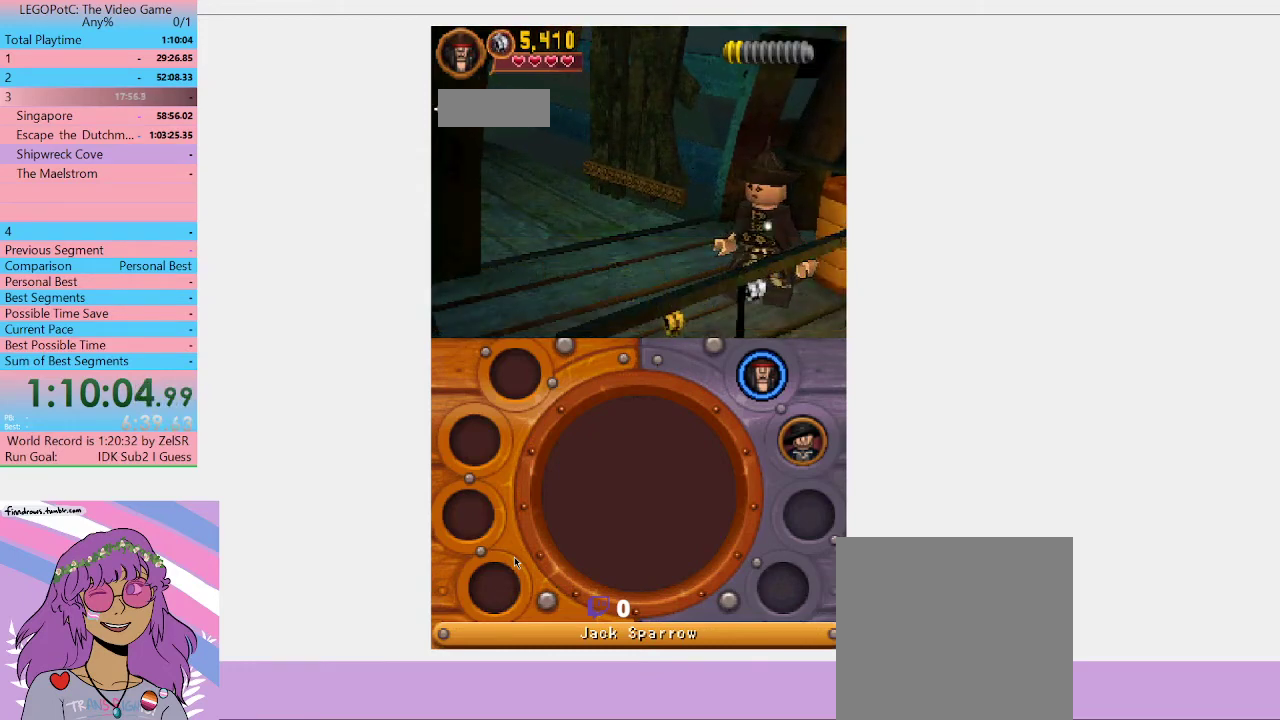
{"buttons": [], "left_stick": "up-left", "right_stick": "center", "button_events": []}
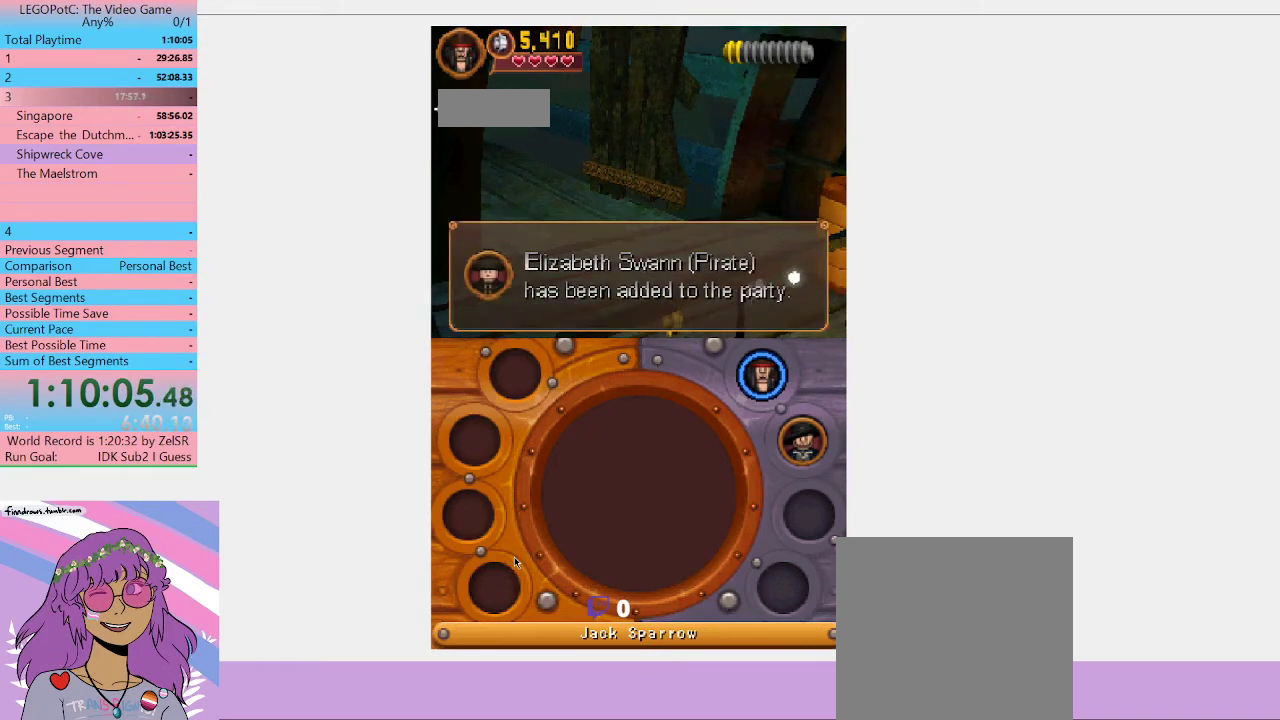
{"buttons": [], "left_stick": "up-left", "right_stick": "center", "button_events": []}
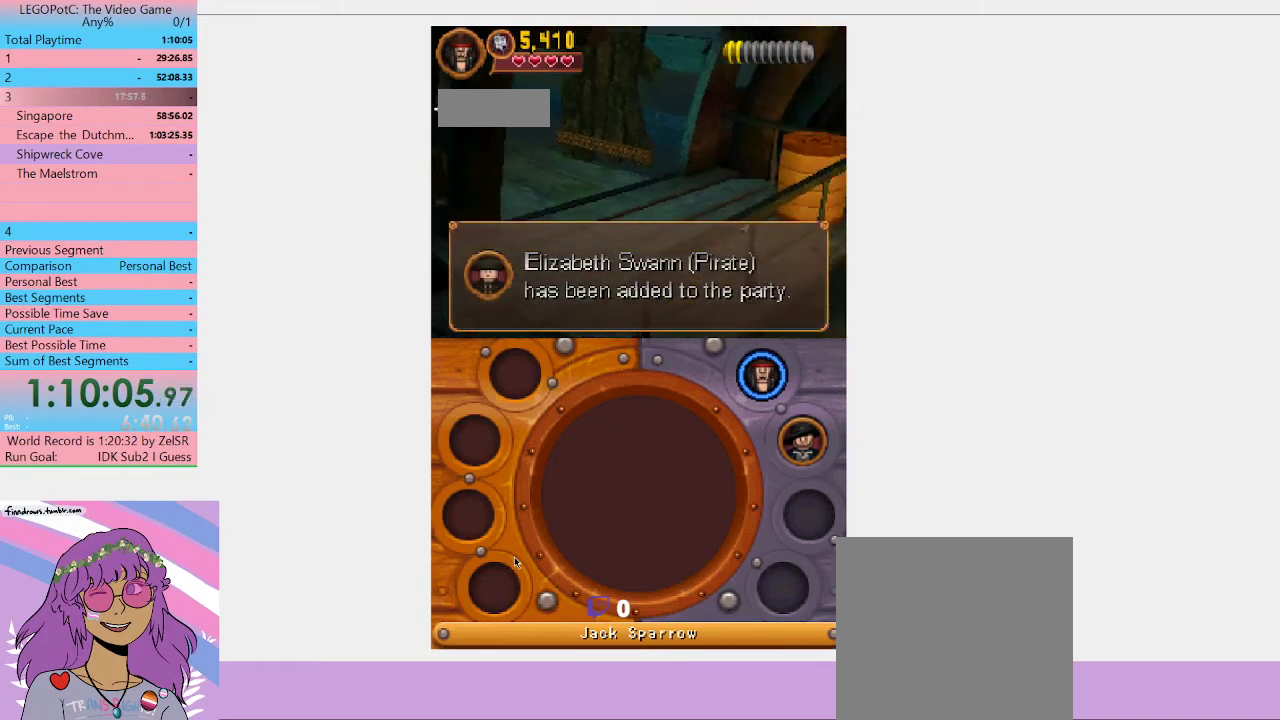
{"buttons": [], "left_stick": "up-left", "right_stick": "center", "button_events": [[133, "A", "down"], [367, "A", "up"]]}
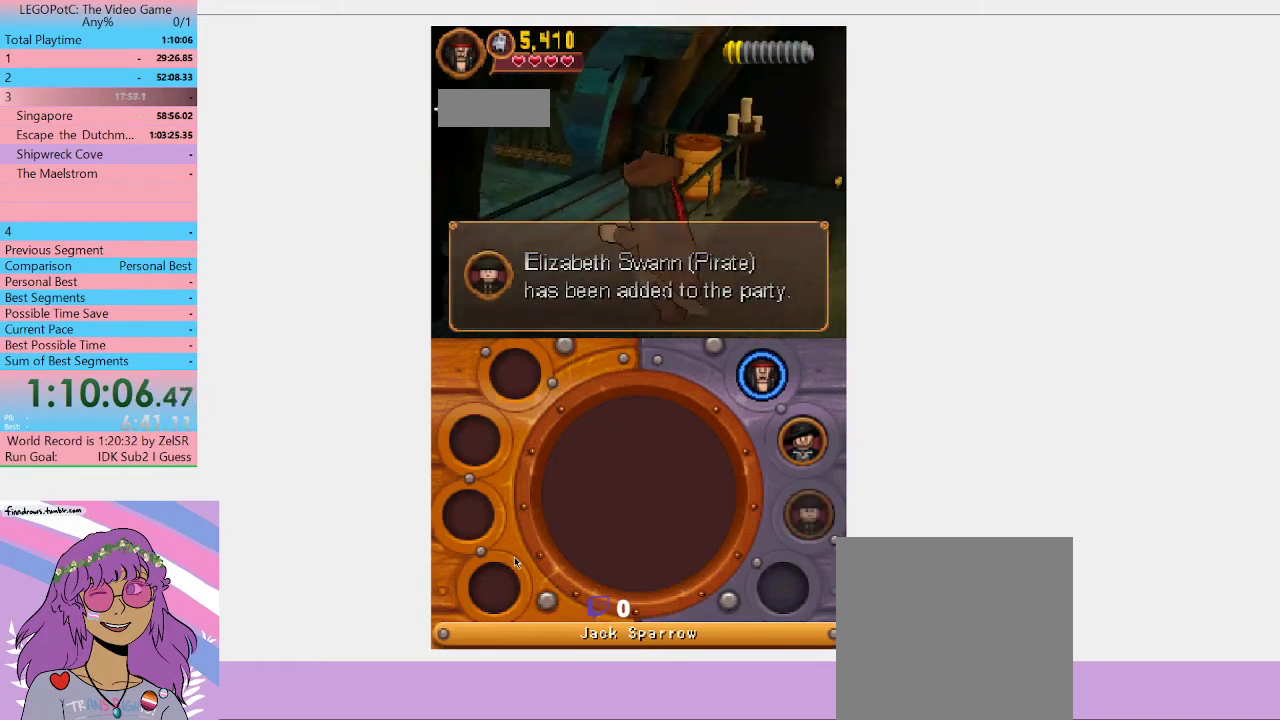
{"buttons": [], "left_stick": "left", "right_stick": "center", "button_events": []}
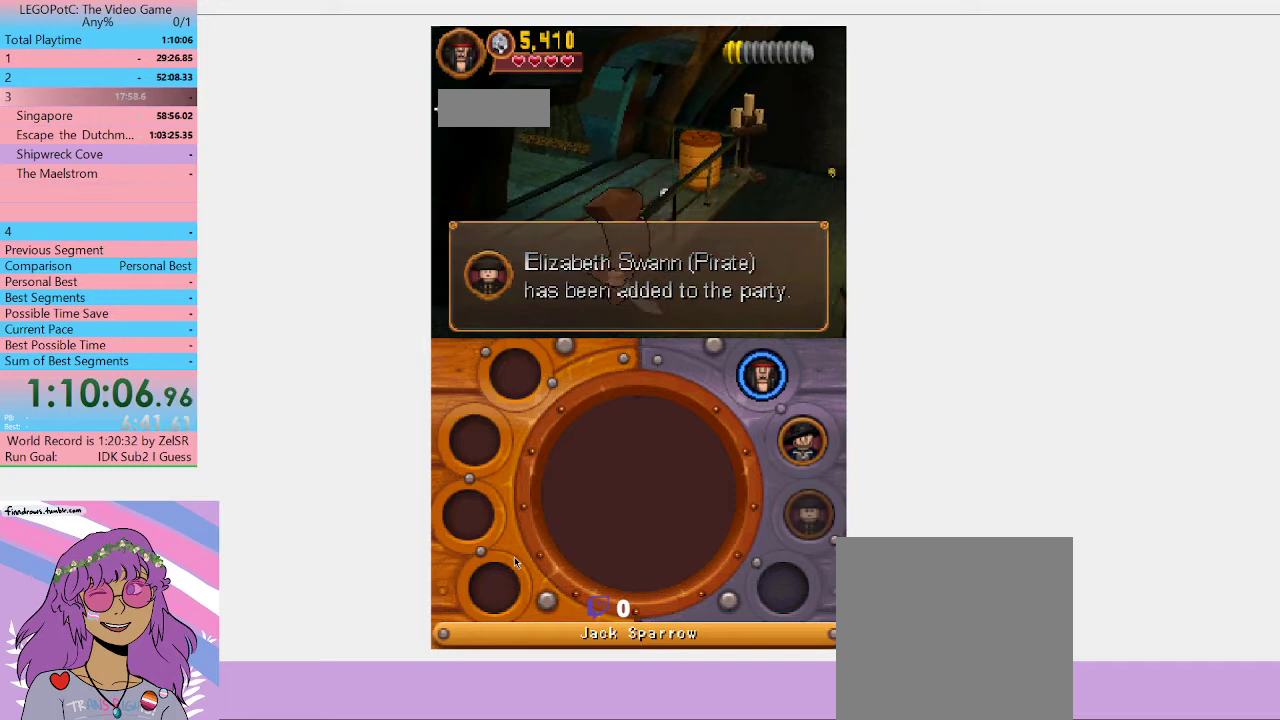
{"buttons": [], "left_stick": "up", "right_stick": "center", "button_events": [[267, "A", "down"], [467, "A", "up"]]}